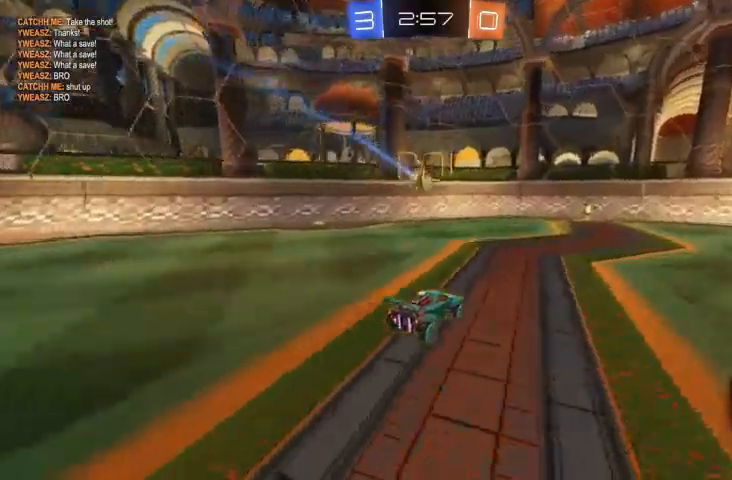
Gameplay with a controller (Xbox layout); each line is a JSON object with the inputs held at the frame after it. "events" lists button and stick changes between this image and that frame as [ms after this image, input, new state], when the widget could be followed in between.
{"buttons": ["R2"], "left_stick": "center", "right_stick": "center", "events": []}
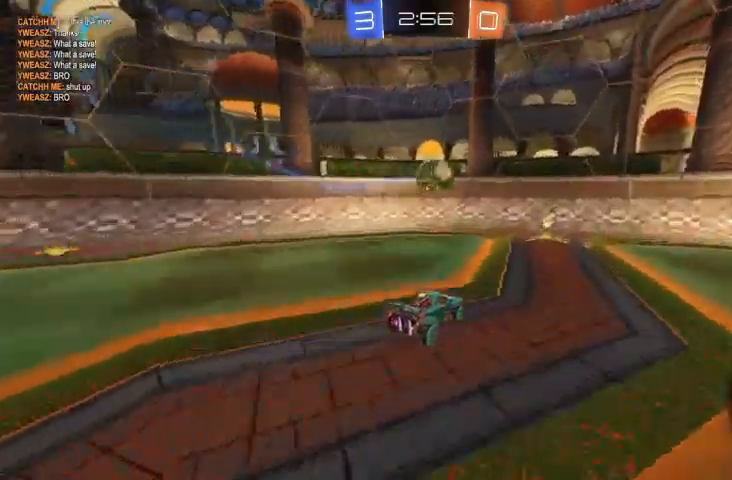
{"buttons": [], "left_stick": "right", "right_stick": "center", "events": [[200, "left_stick", "right"], [233, "R2", "up"]]}
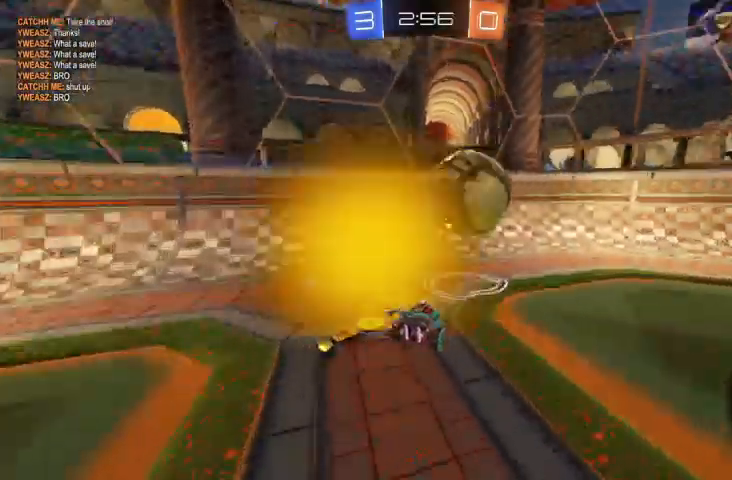
{"buttons": ["R2"], "left_stick": "right", "right_stick": "center", "events": [[300, "R2", "down"]]}
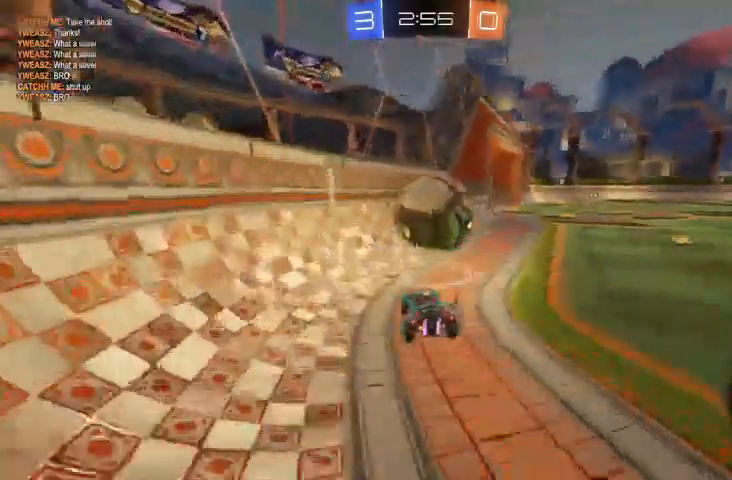
{"buttons": ["R2"], "left_stick": "right", "right_stick": "center"}
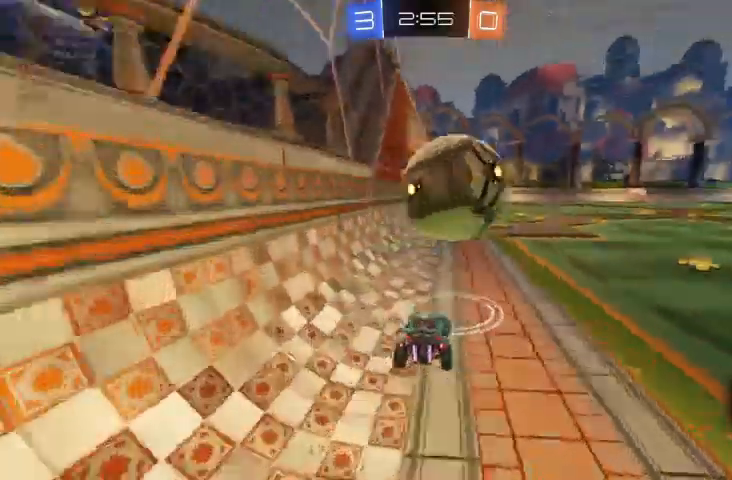
{"buttons": ["R2"], "left_stick": "right", "right_stick": "center", "events": [[133, "left_stick", "center"], [233, "B", "down"], [400, "B", "up"], [400, "left_stick", "right"]]}
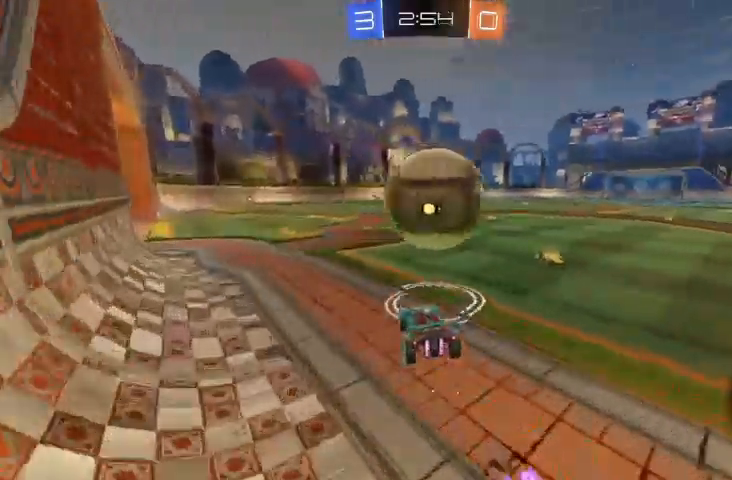
{"buttons": ["R2"], "left_stick": "up-left", "right_stick": "center", "events": [[33, "Y", "down"], [100, "Y", "up"], [333, "left_stick", "center"], [433, "left_stick", "up-left"]]}
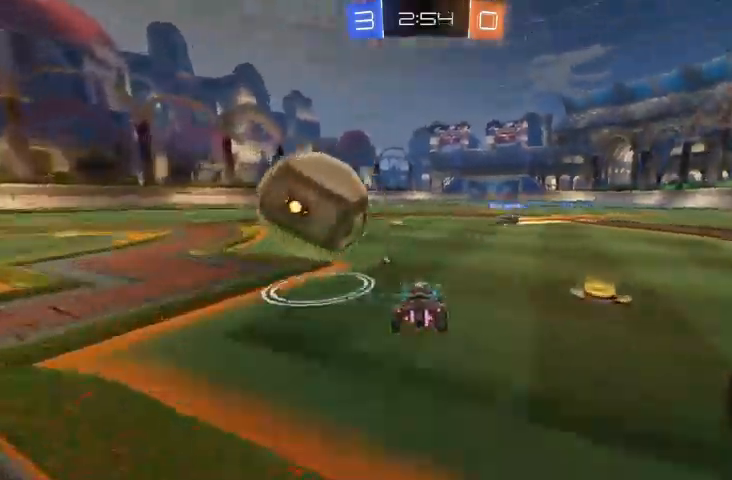
{"buttons": [], "left_stick": "right", "right_stick": "center", "events": [[233, "Y", "down"], [333, "Y", "up"], [333, "left_stick", "right"], [467, "R2", "up"]]}
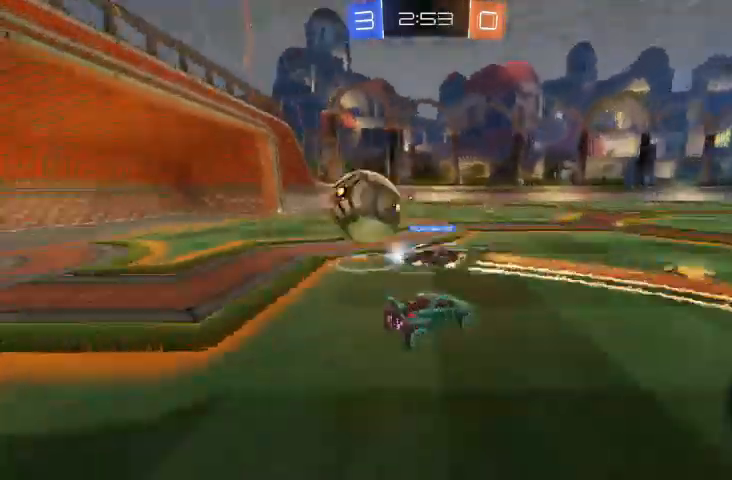
{"buttons": ["R2"], "left_stick": "center", "right_stick": "center", "events": [[67, "R2", "down"], [200, "left_stick", "center"]]}
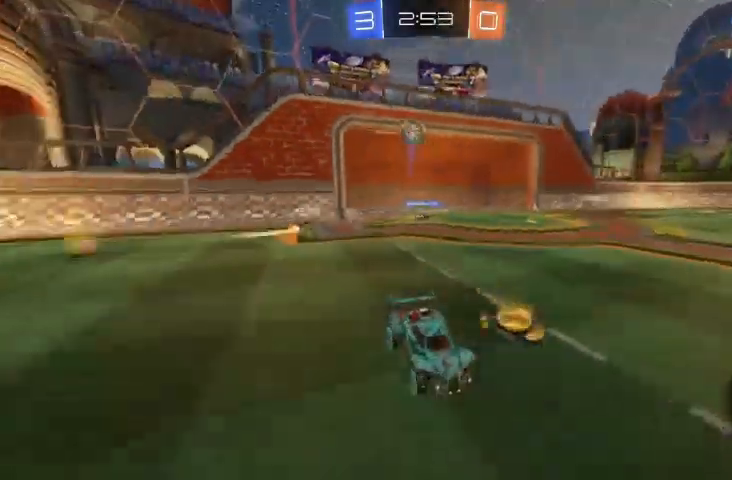
{"buttons": ["R2"], "left_stick": "up-left", "right_stick": "center", "events": [[500, "left_stick", "up-left"]]}
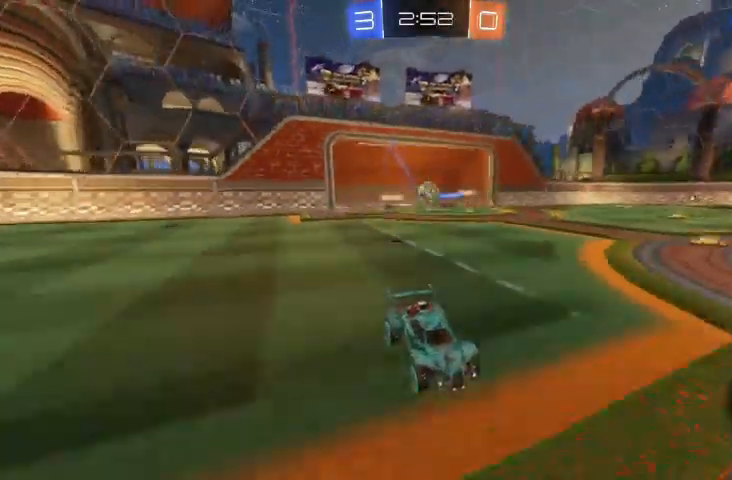
{"buttons": [], "left_stick": "up-left", "right_stick": "center", "events": [[133, "R2", "up"]]}
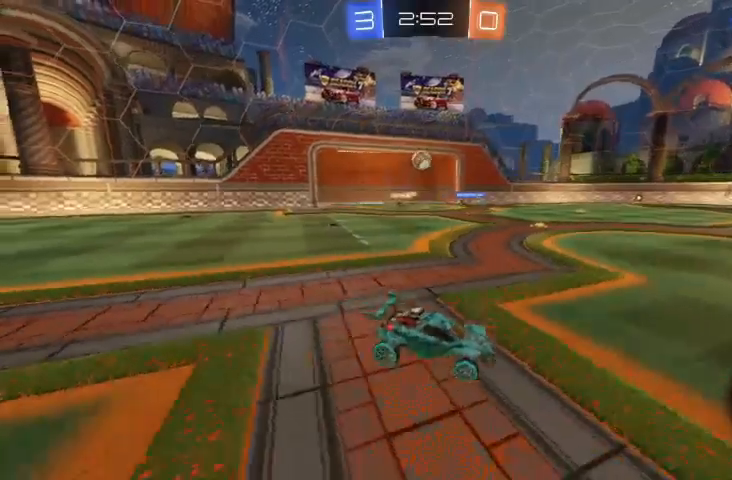
{"buttons": ["R2"], "left_stick": "center", "right_stick": "center", "events": [[33, "R2", "down"], [433, "left_stick", "center"]]}
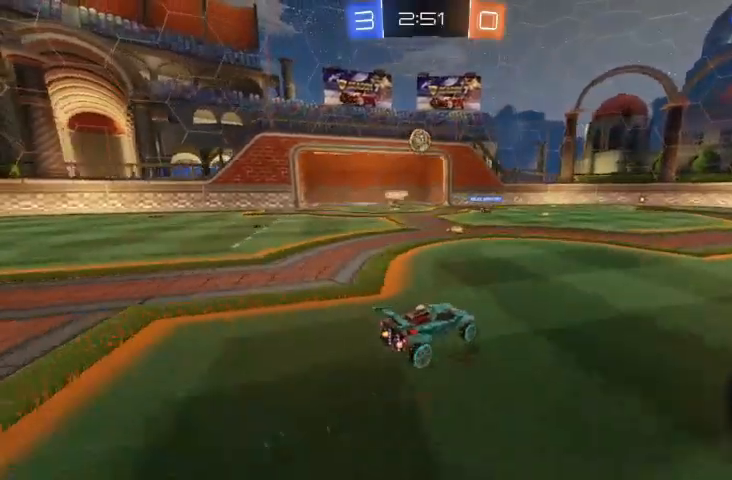
{"buttons": ["R2"], "left_stick": "down-right", "right_stick": "center", "events": [[133, "left_stick", "up-left"], [333, "A", "down"], [400, "left_stick", "down-left"], [500, "A", "up"], [500, "left_stick", "down-right"]]}
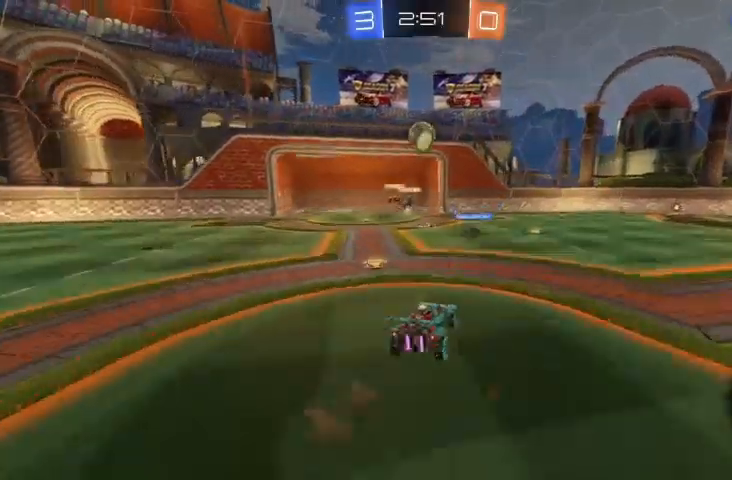
{"buttons": ["R2"], "left_stick": "center", "right_stick": "center", "events": [[133, "B", "down"], [133, "left_stick", "center"], [400, "B", "up"]]}
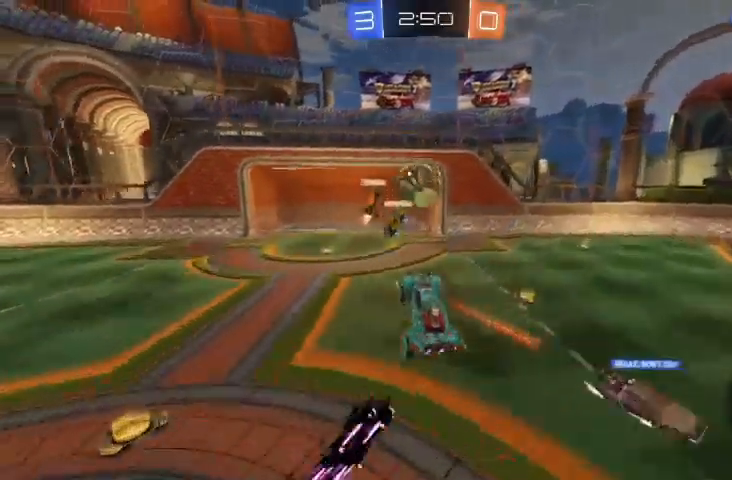
{"buttons": [], "left_stick": "center", "right_stick": "center", "events": [[133, "left_stick", "up-left"], [167, "R2", "up"], [433, "left_stick", "center"]]}
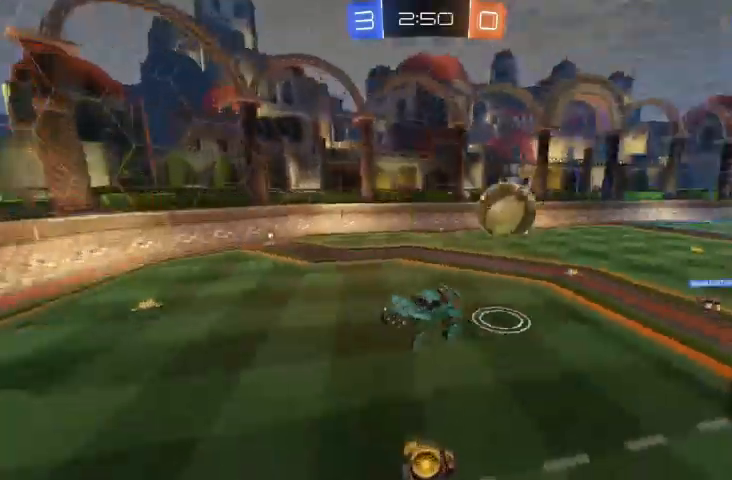
{"buttons": [], "left_stick": "right", "right_stick": "center", "events": [[67, "left_stick", "right"]]}
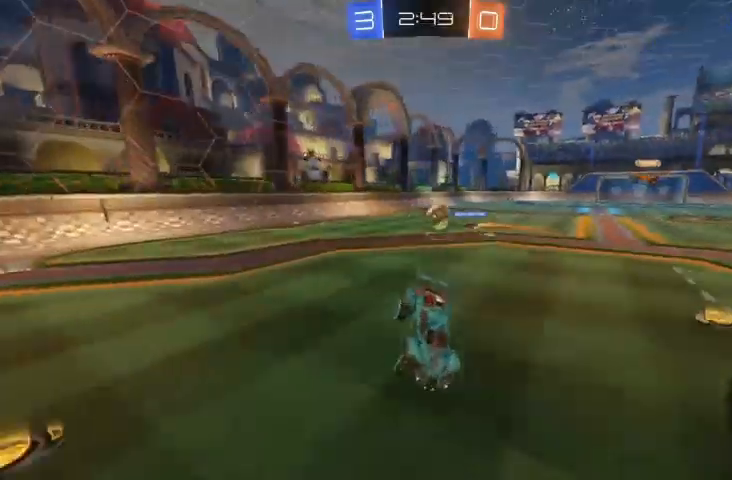
{"buttons": ["R2"], "left_stick": "right", "right_stick": "center", "events": [[267, "R2", "down"]]}
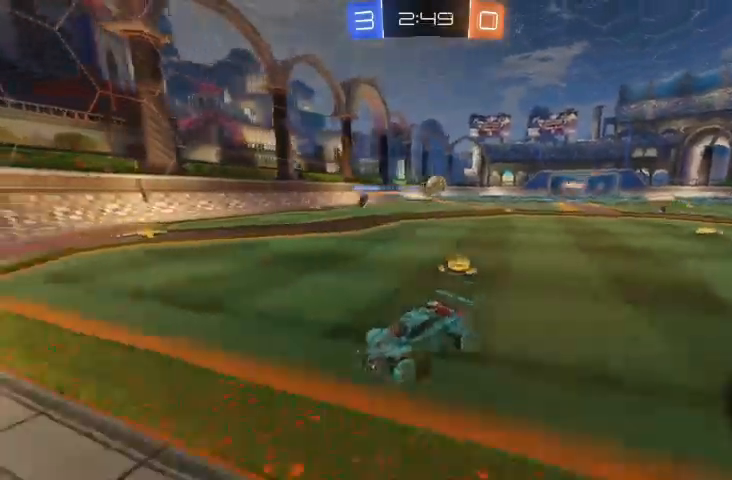
{"buttons": ["R2"], "left_stick": "right", "right_stick": "center", "events": []}
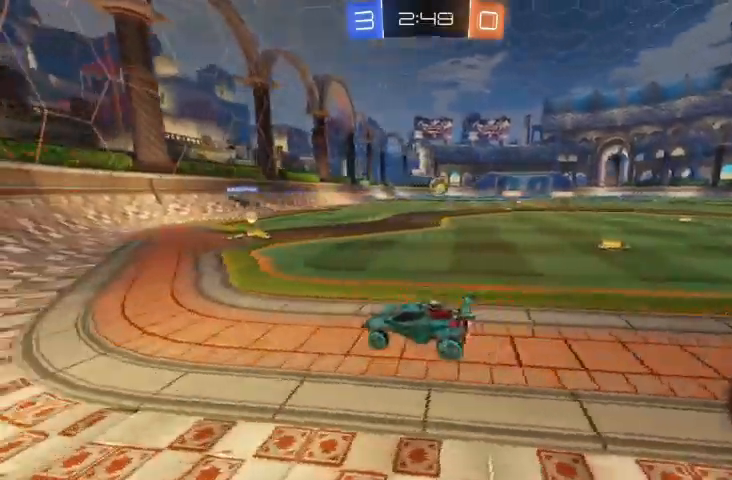
{"buttons": ["R2"], "left_stick": "right", "right_stick": "center", "events": [[100, "B", "down"], [400, "B", "up"]]}
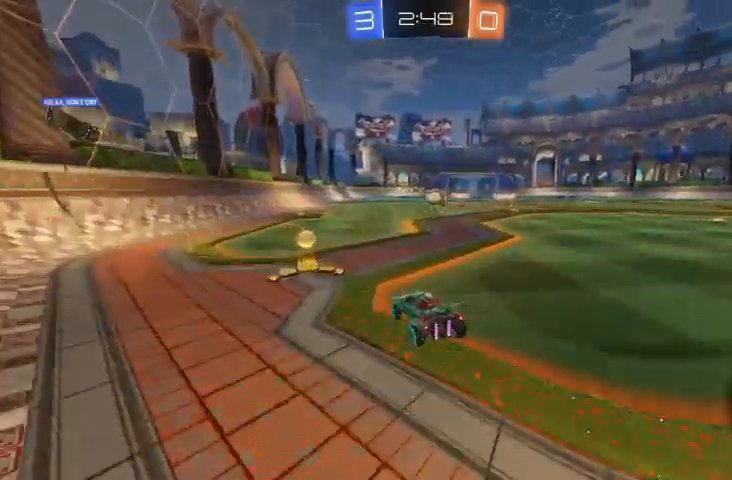
{"buttons": ["R2"], "left_stick": "up-left", "right_stick": "center", "events": [[100, "A", "down"], [133, "left_stick", "up-left"], [200, "A", "up"], [233, "A", "down"], [367, "A", "up"]]}
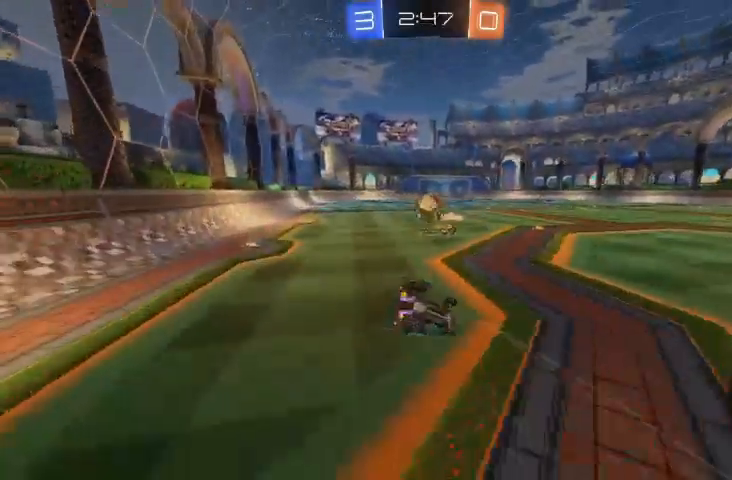
{"buttons": ["R2"], "left_stick": "center", "right_stick": "center", "events": [[33, "left_stick", "center"], [100, "Y", "down"], [167, "Y", "up"], [233, "Y", "down"], [333, "Y", "up"]]}
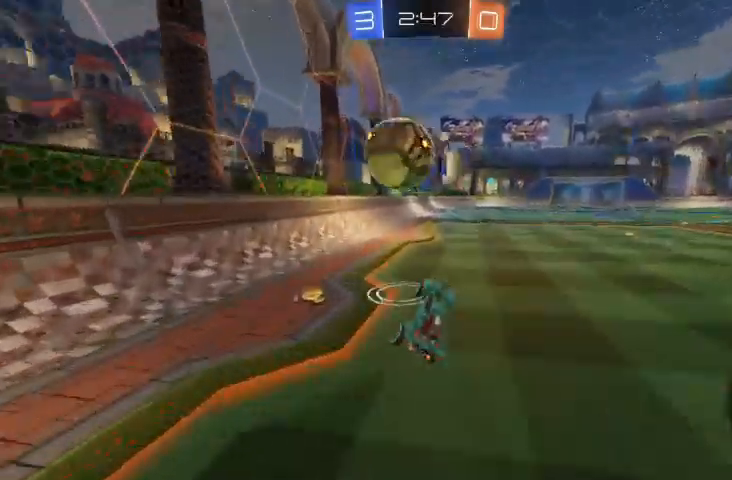
{"buttons": ["R2"], "left_stick": "center", "right_stick": "center"}
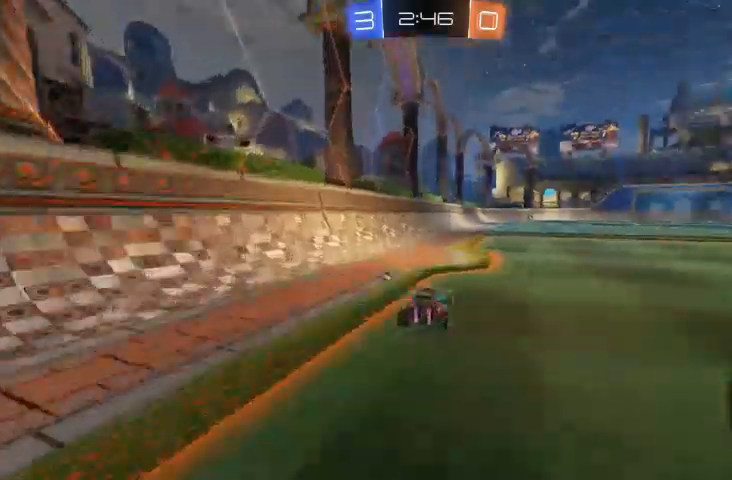
{"buttons": ["R2"], "left_stick": "center", "right_stick": "center", "events": [[33, "Y", "down"], [133, "Y", "up"]]}
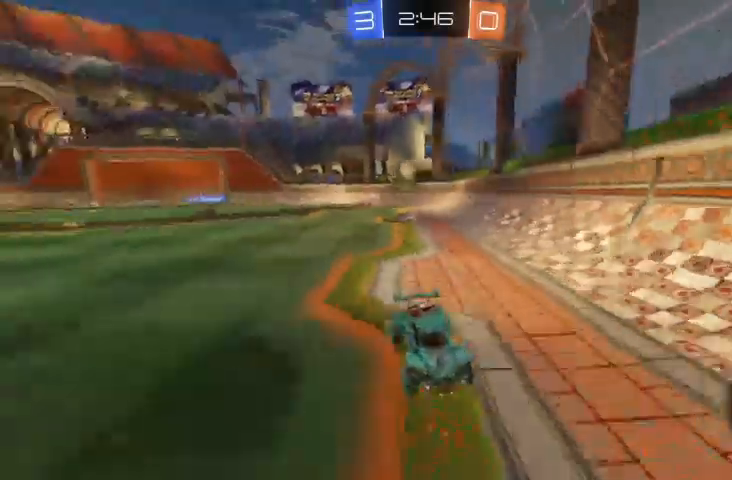
{"buttons": ["R2"], "left_stick": "center", "right_stick": "center", "events": []}
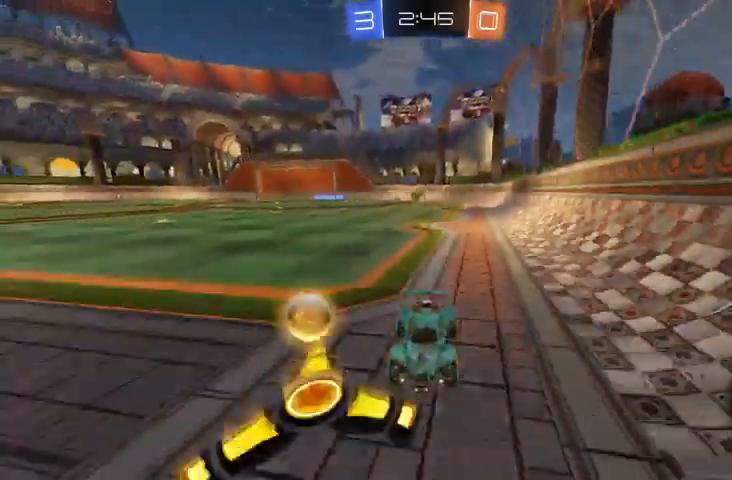
{"buttons": ["R2"], "left_stick": "right", "right_stick": "center", "events": [[500, "left_stick", "right"]]}
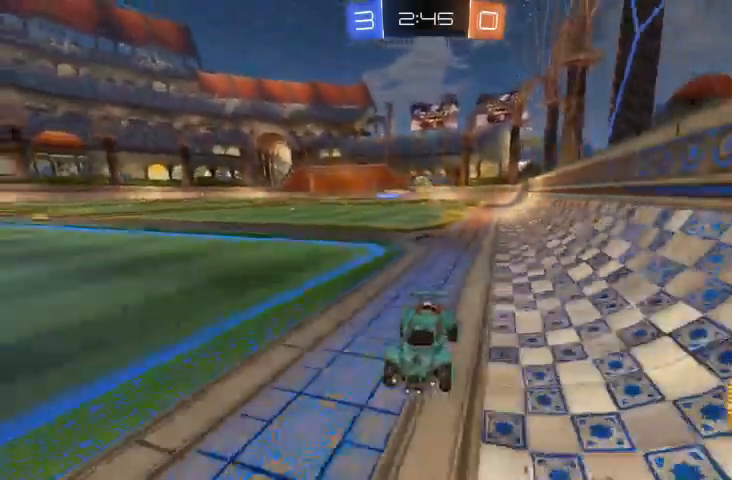
{"buttons": ["R2"], "left_stick": "center", "right_stick": "center", "events": [[200, "R2", "up"], [333, "left_stick", "center"], [467, "R2", "down"]]}
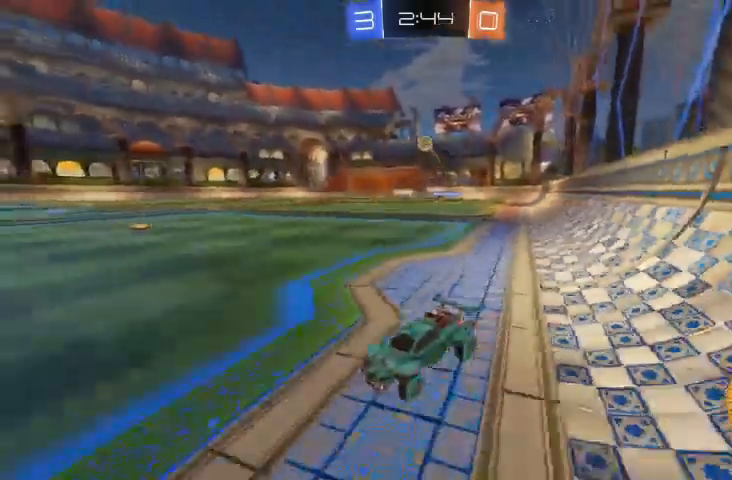
{"buttons": [], "left_stick": "right", "right_stick": "center", "events": [[67, "R2", "up"], [200, "L2", "down"], [300, "L2", "up"], [333, "R2", "down"], [367, "left_stick", "right"], [467, "R2", "up"]]}
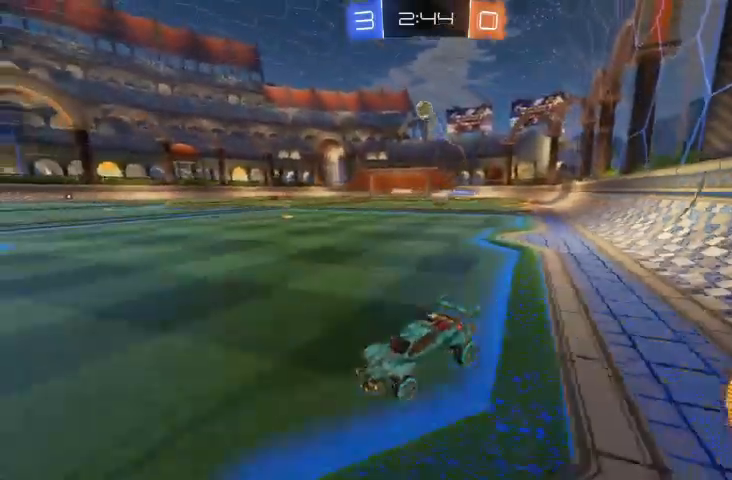
{"buttons": ["A", "R2"], "left_stick": "down-right", "right_stick": "center", "events": [[100, "left_stick", "center"], [300, "R2", "down"], [400, "left_stick", "down-right"], [467, "A", "down"]]}
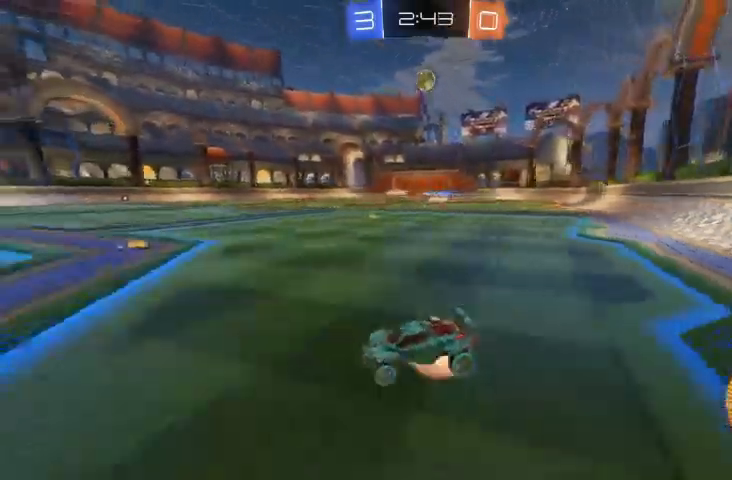
{"buttons": ["B", "R2"], "left_stick": "left", "right_stick": "center", "events": [[67, "left_stick", "down"], [167, "A", "up"], [267, "left_stick", "down-left"], [400, "B", "down"], [433, "left_stick", "left"]]}
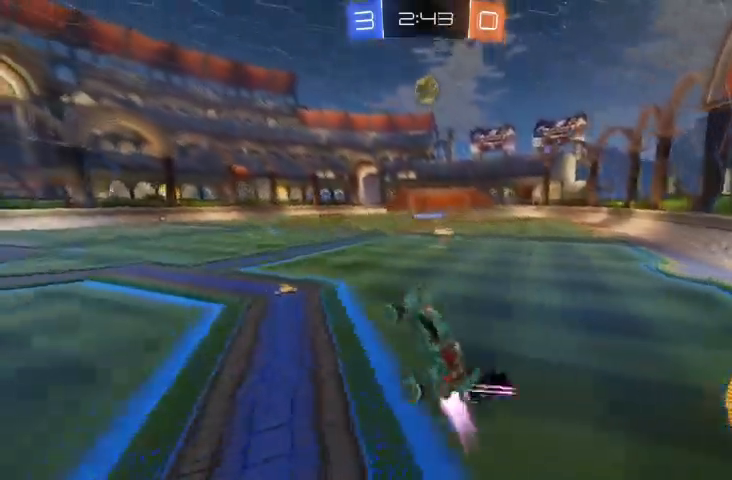
{"buttons": ["R2"], "left_stick": "up", "right_stick": "center", "events": [[433, "B", "up"], [433, "left_stick", "up"]]}
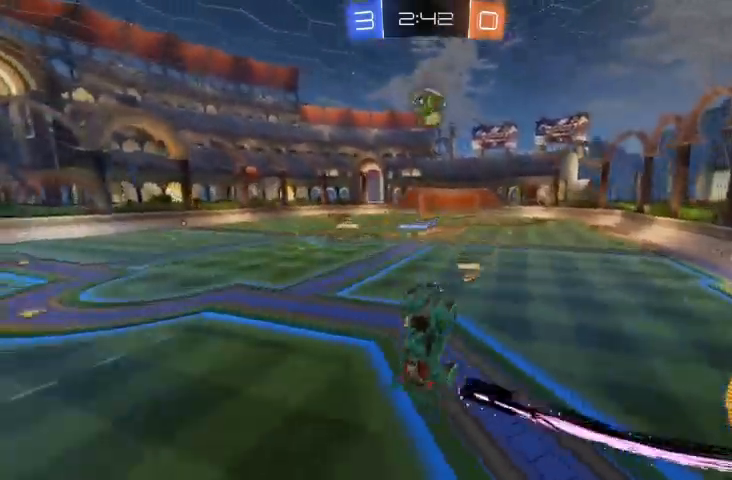
{"buttons": ["R2"], "left_stick": "up", "right_stick": "center", "events": [[167, "B", "down"], [200, "B", "up"], [200, "left_stick", "center"], [333, "B", "down"], [367, "B", "up"], [433, "B", "down"], [500, "B", "up"], [500, "left_stick", "up"]]}